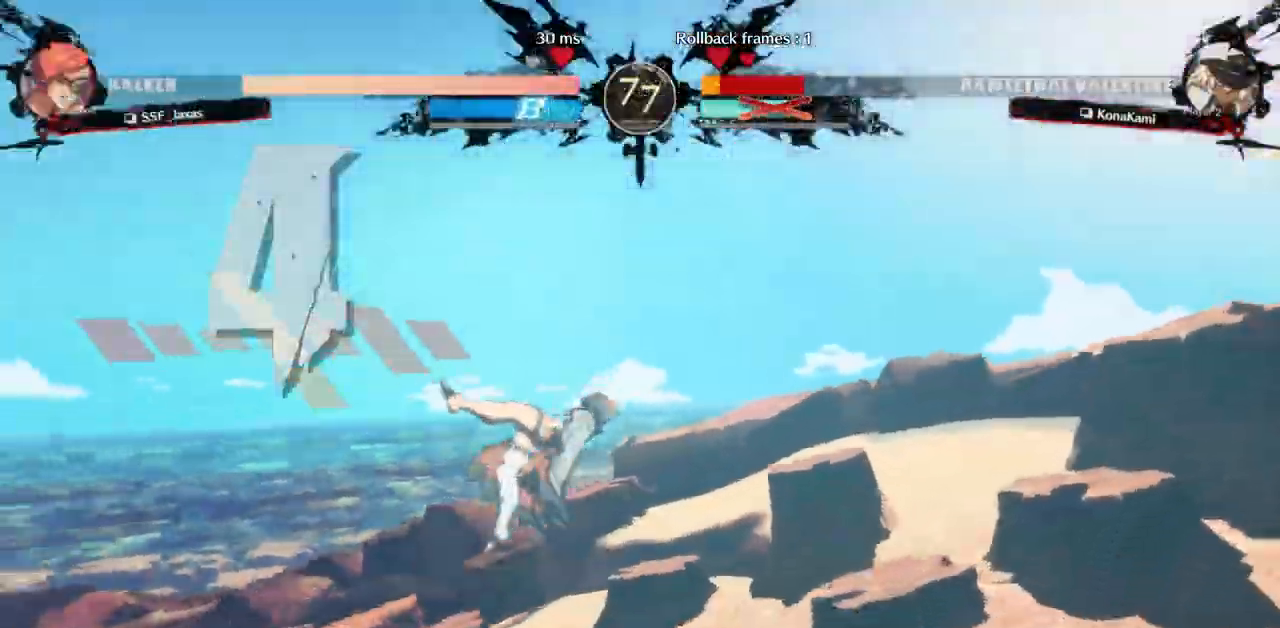
Gameplay with a controller (arcade stick); each line is a JSON object with the inputs held at the frame after it. "events" lists button and stick changes between this image and that frame as [ms after this image, input, new state], when the widget could be followed in between. Not read: L3 R3 other_buttons.
{"buttons": []}
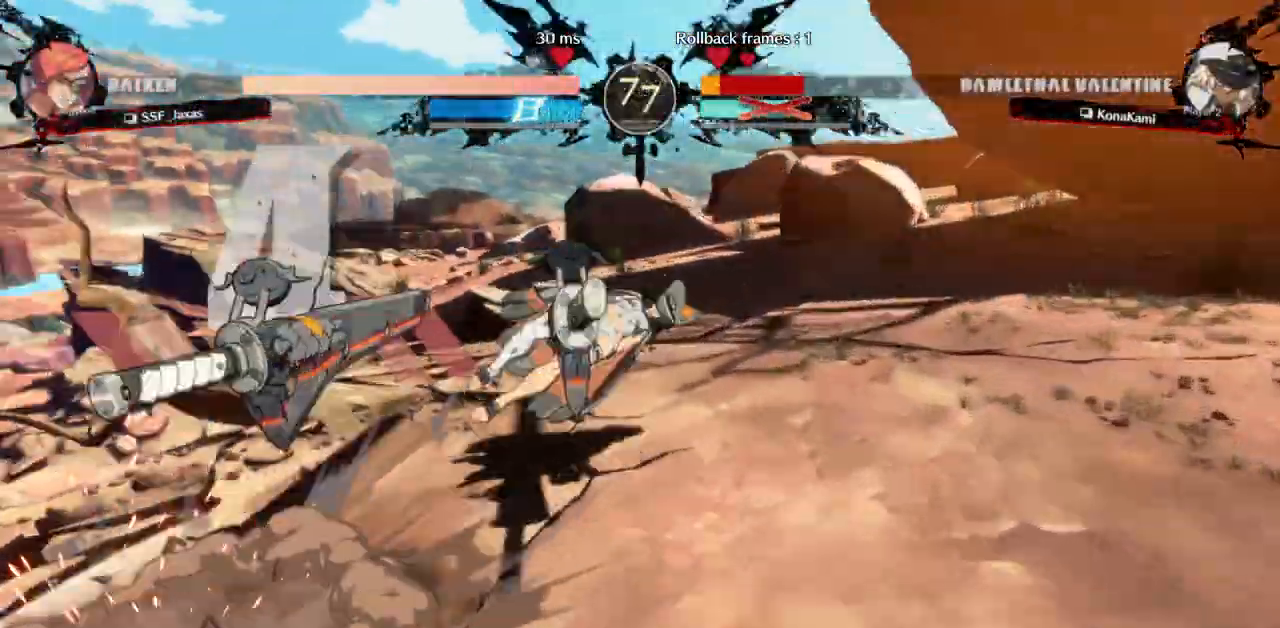
{"buttons": ["DPAD_LEFT"], "events": [[250, "DPAD_LEFT", "down"]]}
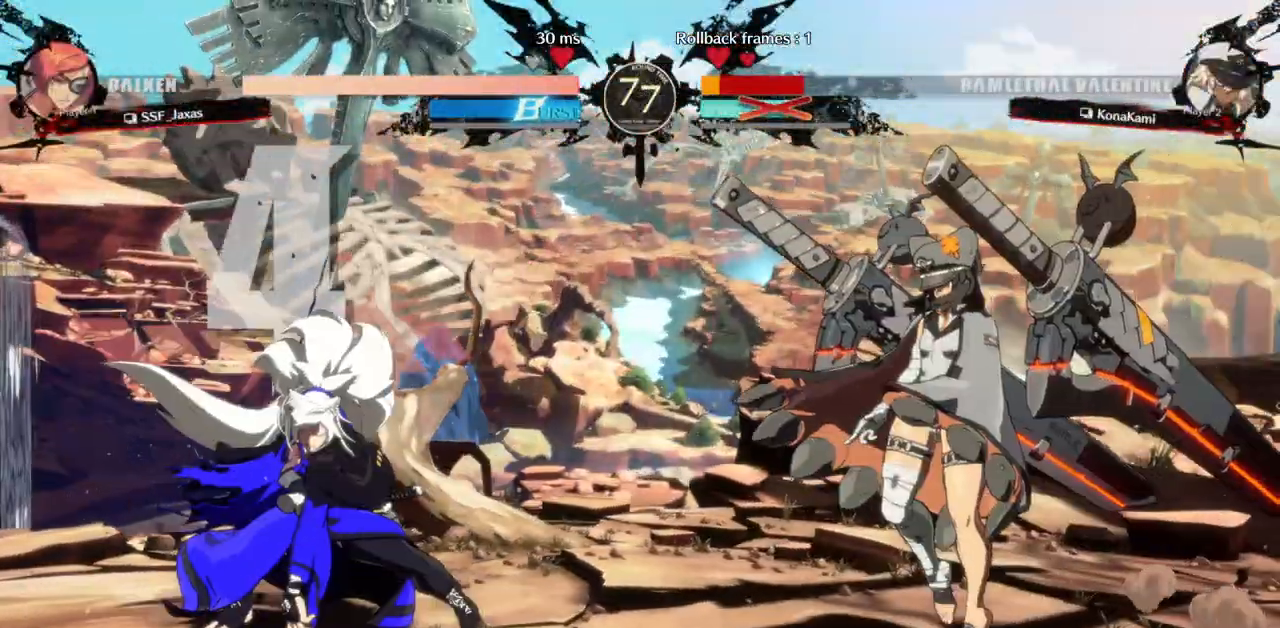
{"buttons": ["DPAD_DOWN", "DPAD_LEFT"]}
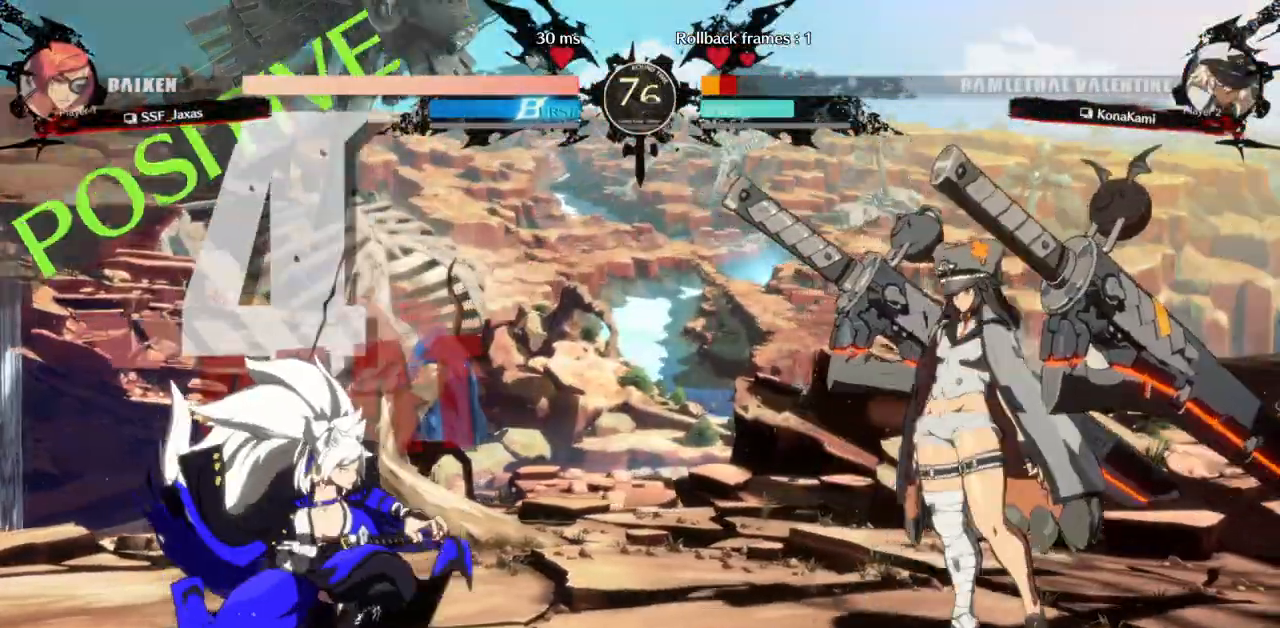
{"buttons": ["DPAD_LEFT"]}
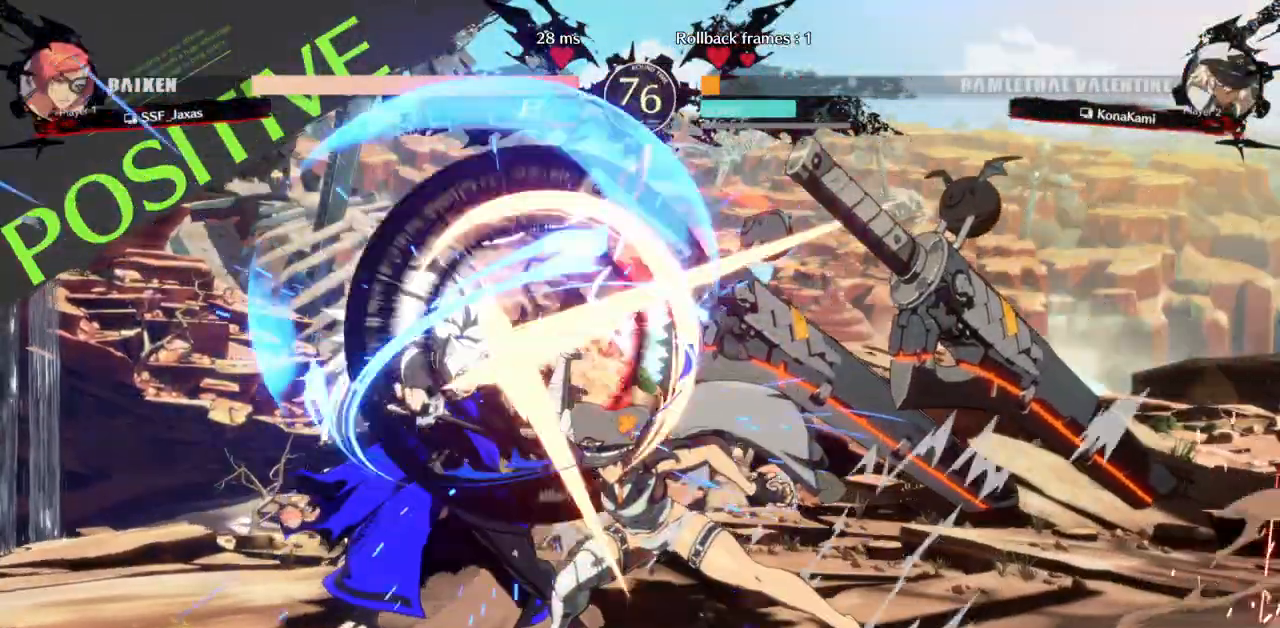
{"buttons": ["DPAD_DOWN", "DPAD_LEFT"]}
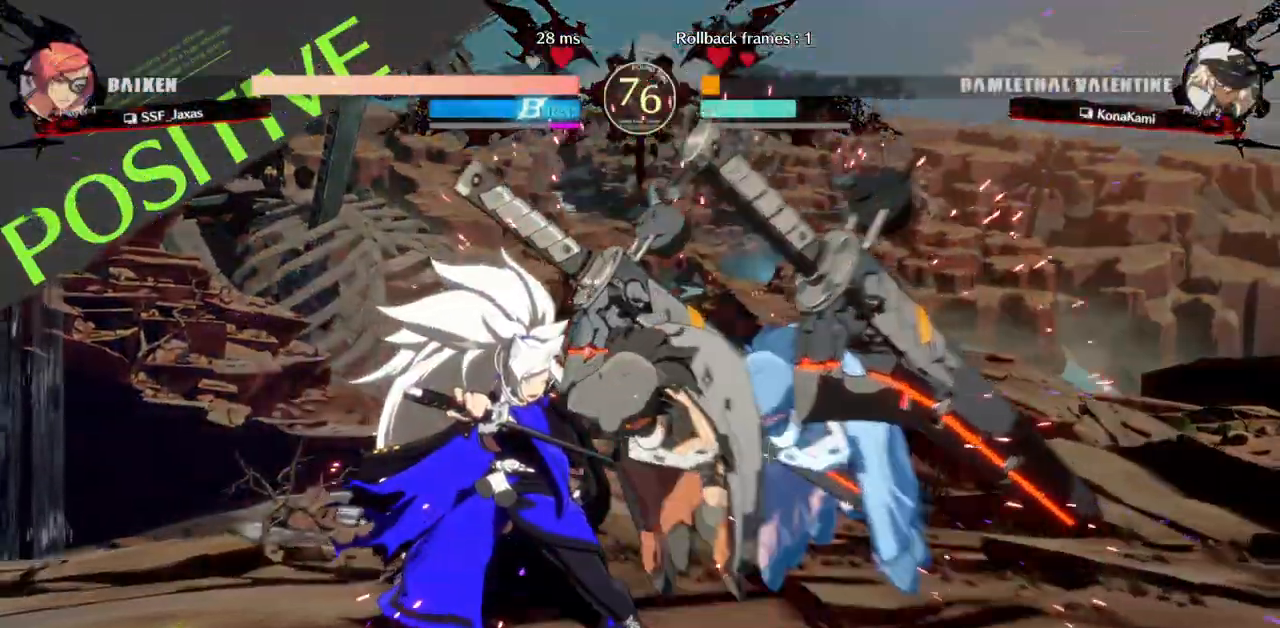
{"buttons": ["DPAD_DOWN", "DPAD_LEFT"], "events": []}
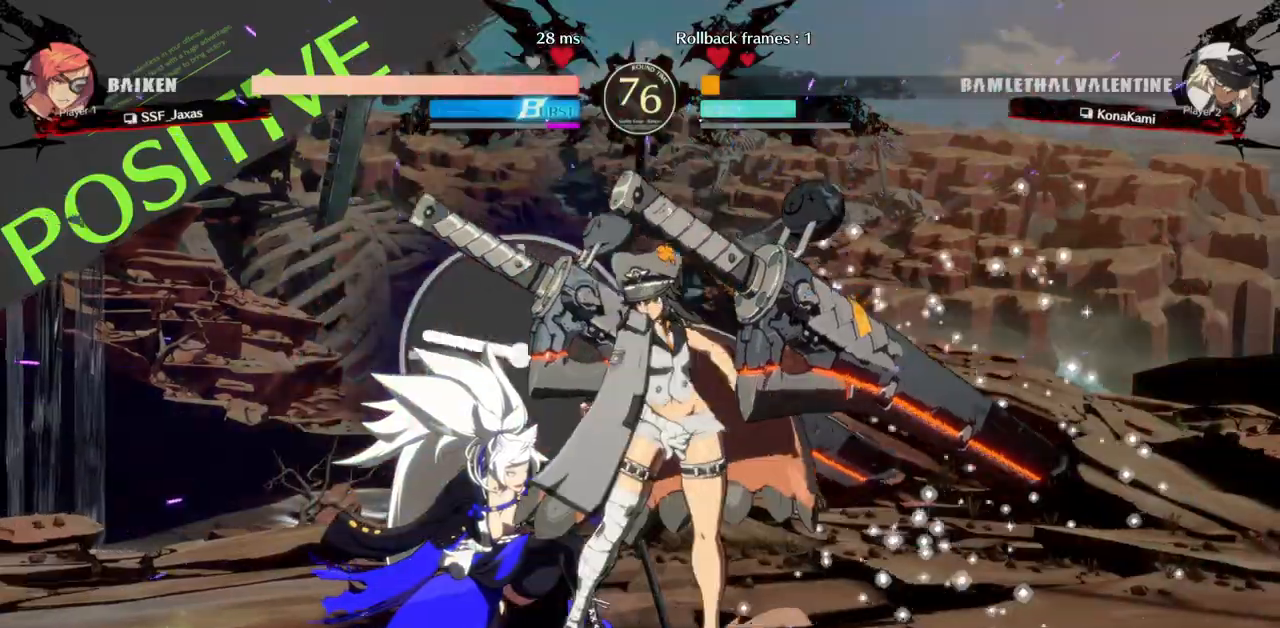
{"buttons": ["DPAD_DOWN", "DPAD_LEFT"], "events": []}
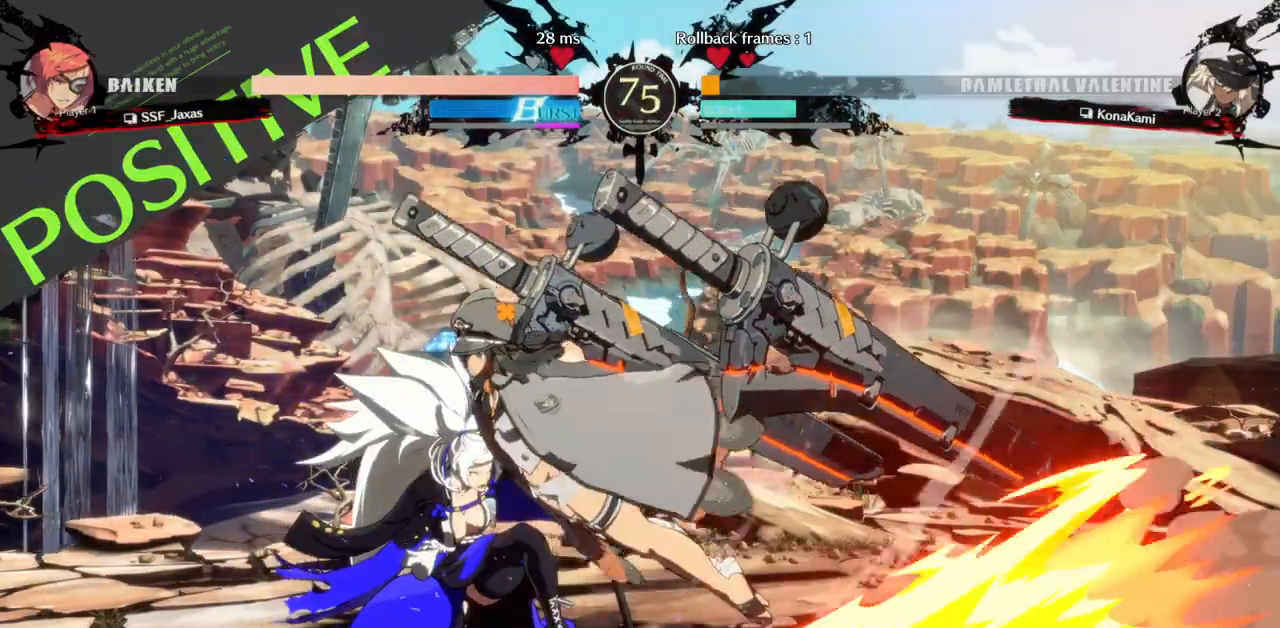
{"buttons": ["DPAD_LEFT"], "events": [[333, "SELECT", "down"], [350, "SELECT", "up"], [367, "DPAD_DOWN", "up"], [433, "R2", "down"], [467, "R2", "up"]]}
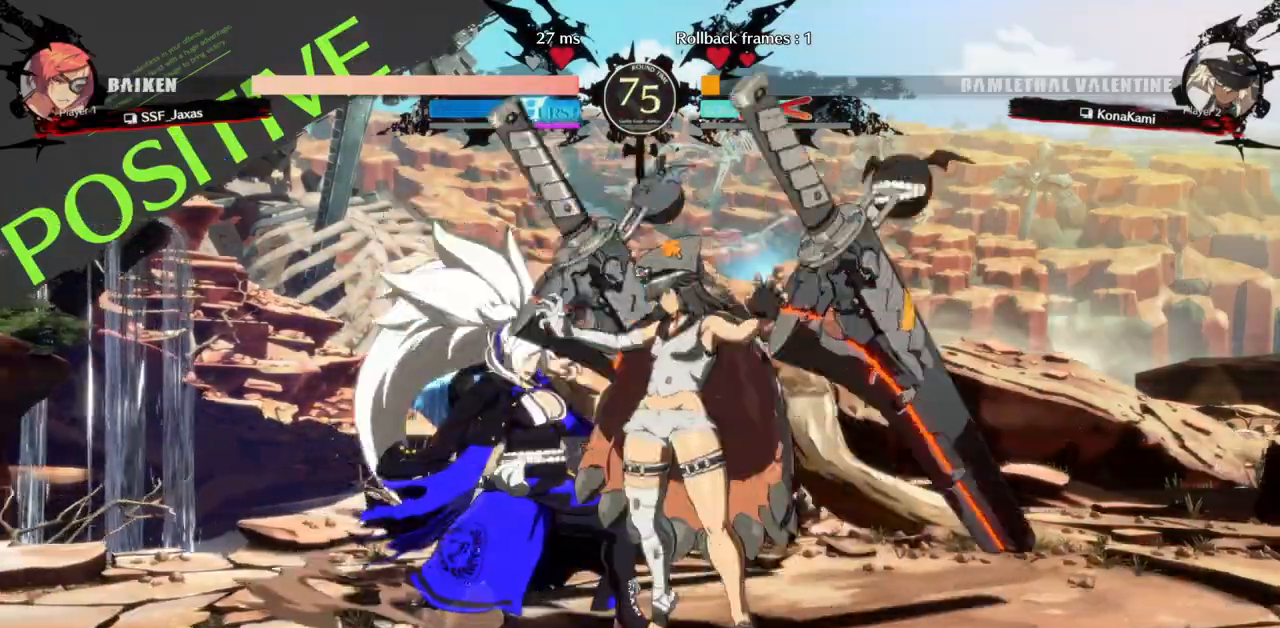
{"buttons": [], "events": [[433, "DPAD_LEFT", "up"]]}